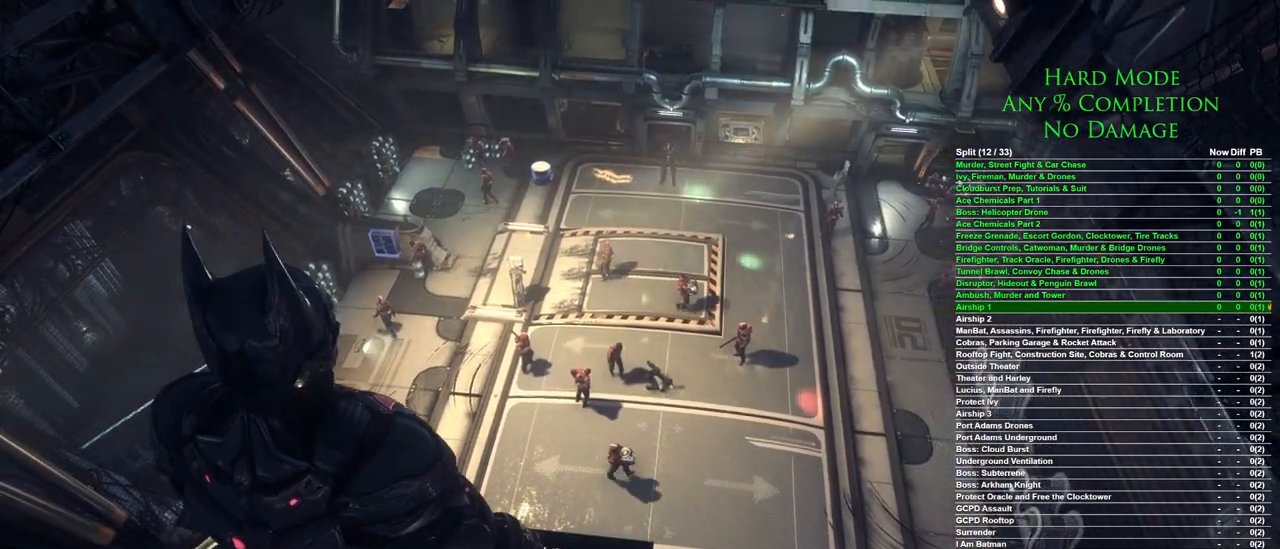
Gameplay with keyboard and mouse; each line is a JSON object with the keys and mouse buttons held at the frame after it. "events" lists presses ("down") and releases ("up") of "1", "2", "3", "4", "5", "a", "alt", "c", "caps_lock", "ctrl", "d", "e", "f", "g", "q", "r", "s", "shift", "space", "t", "tab", "v", "w", "x", "z", "mouse_left", "mouse_wheel" and "mouse_right" between this image and that frame as [ms after this image, input, new state], when the widget could be followed in between. "mouse_left", "mouse_wheel", "mouse_right" = the "left", "wheel", "right" buttons of the "mouse" list. No other keys are recorded. "wheel" means that the mouse wheel is clicked or scrolled. Mouse movement is not recorded.
{"keys": ["w"], "mouse": [], "events": [[417, "w", "down"]]}
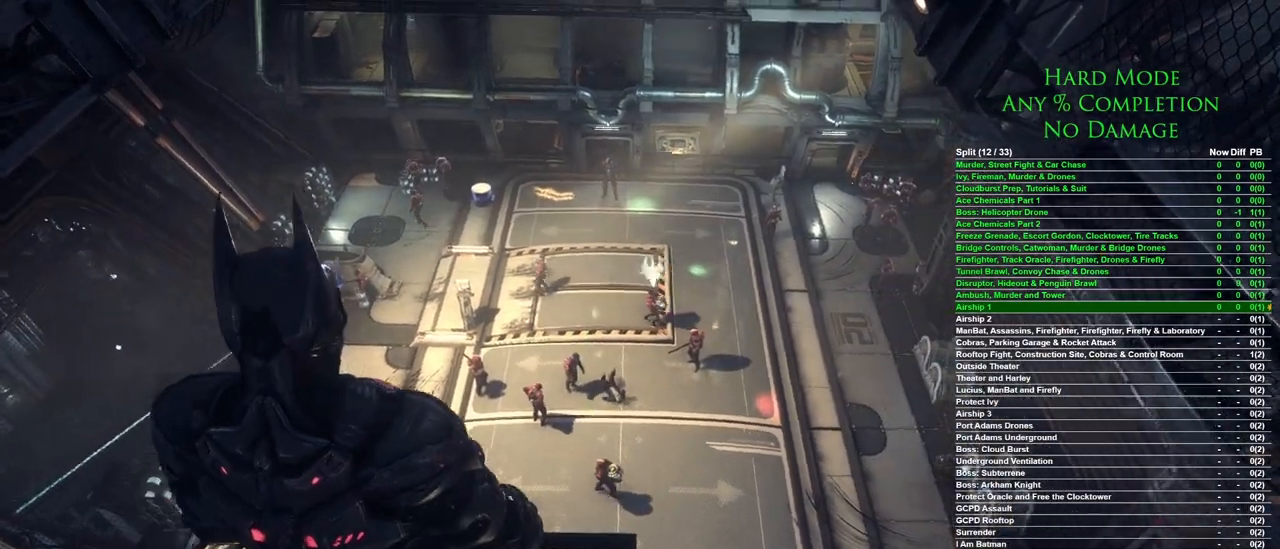
{"keys": ["space", "w"], "mouse": [], "events": [[67, "space", "down"]]}
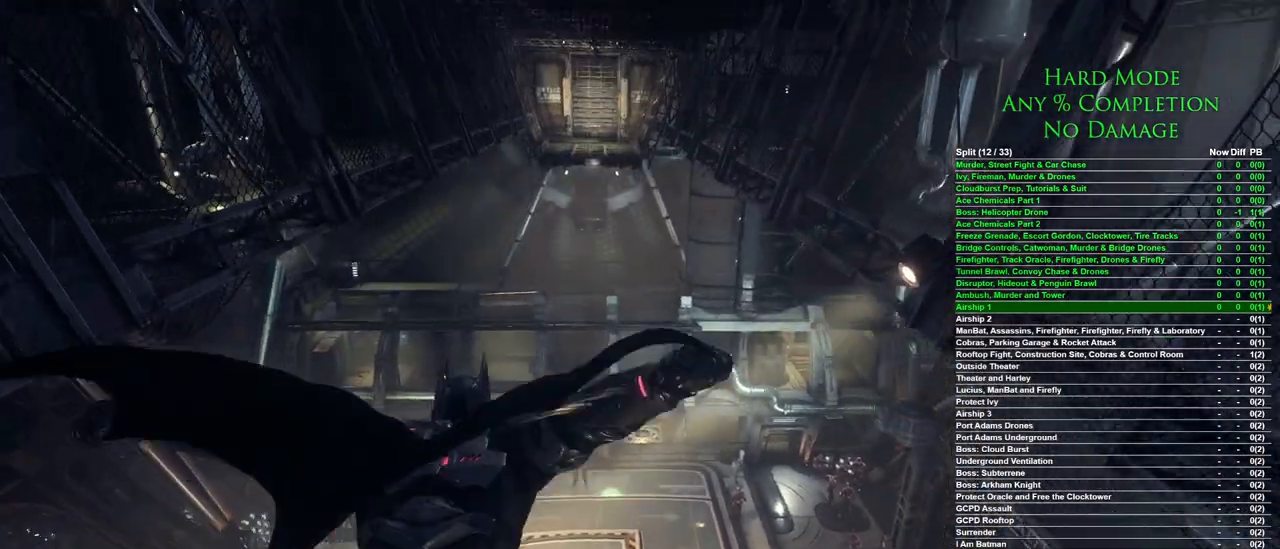
{"keys": ["space", "w"], "mouse": [], "events": []}
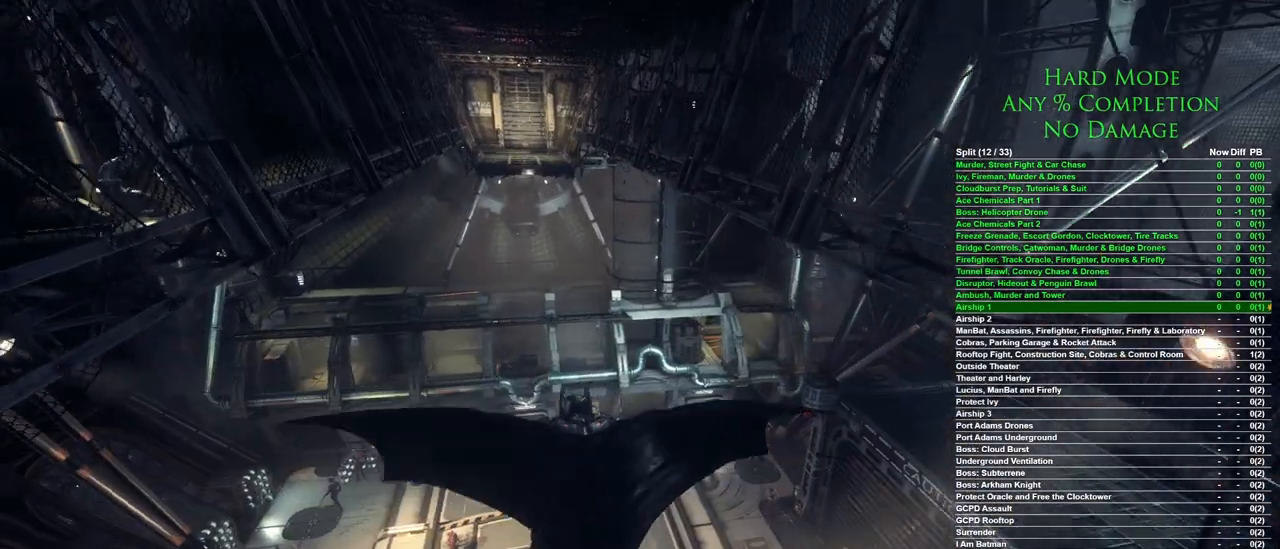
{"keys": ["space", "w"], "mouse": [], "events": []}
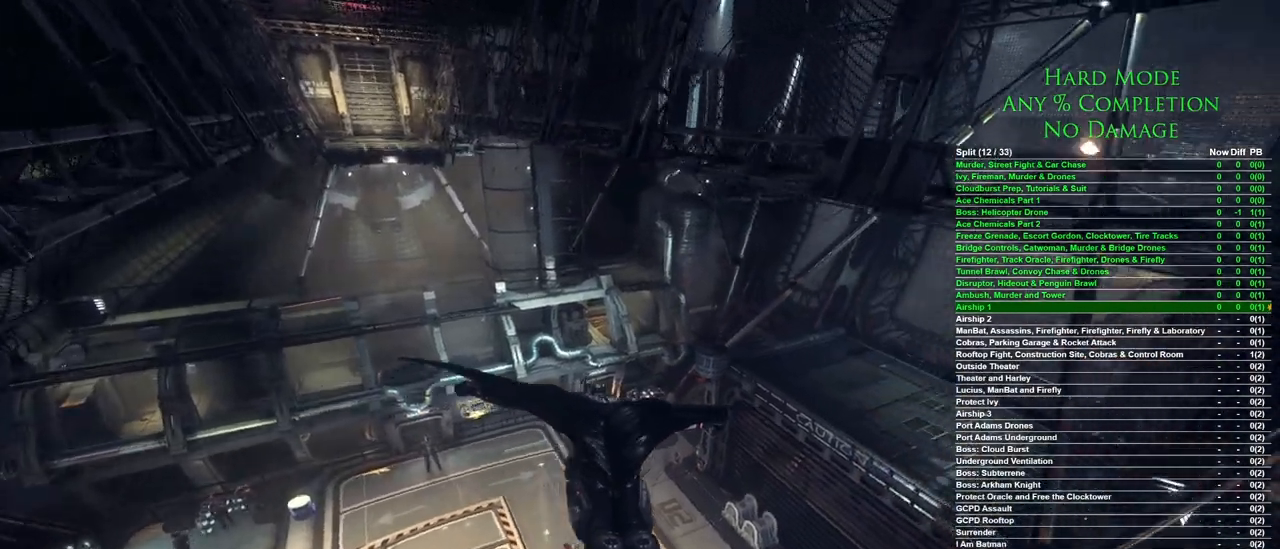
{"keys": ["space", "w"], "mouse": [], "events": []}
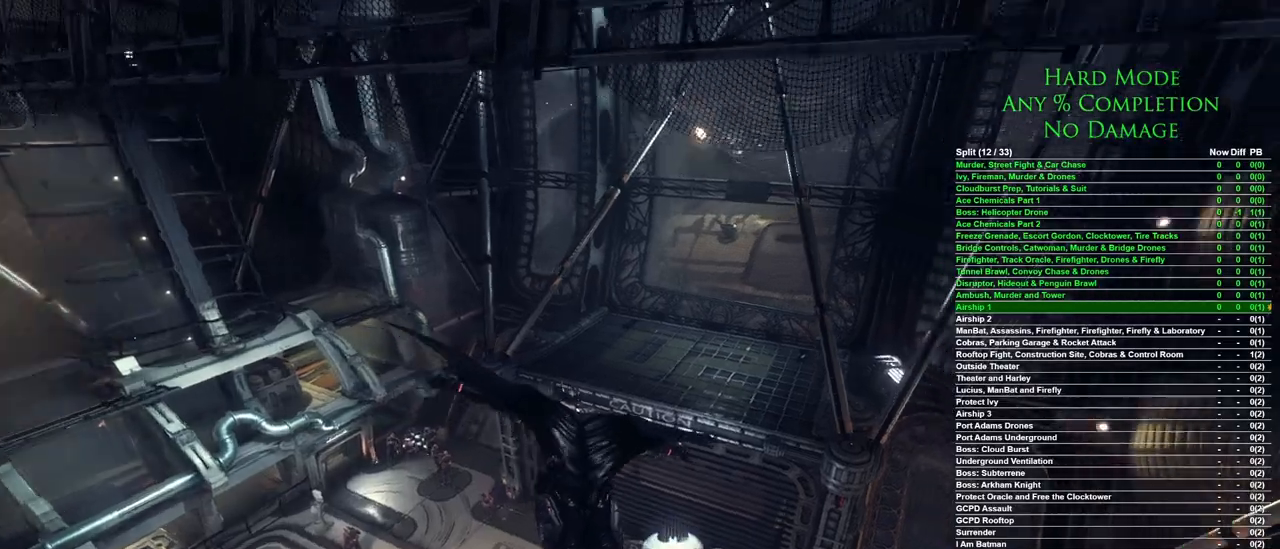
{"keys": ["space", "w"], "mouse": [], "events": []}
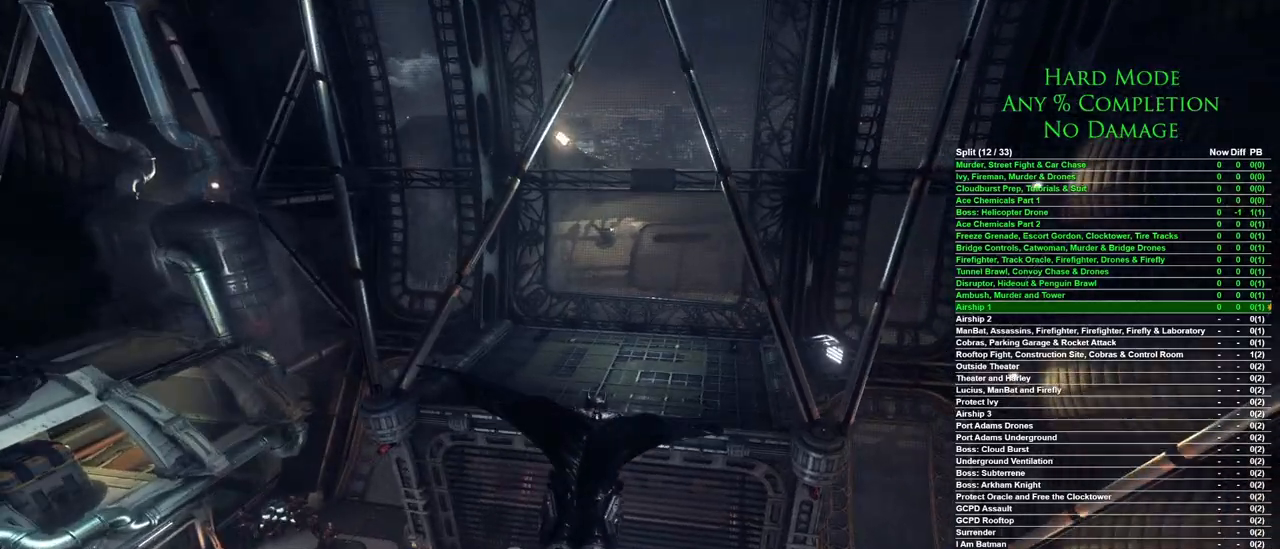
{"keys": ["space", "w"], "mouse": ["wheel"], "events": [[50, "mouse_wheel", "down"]]}
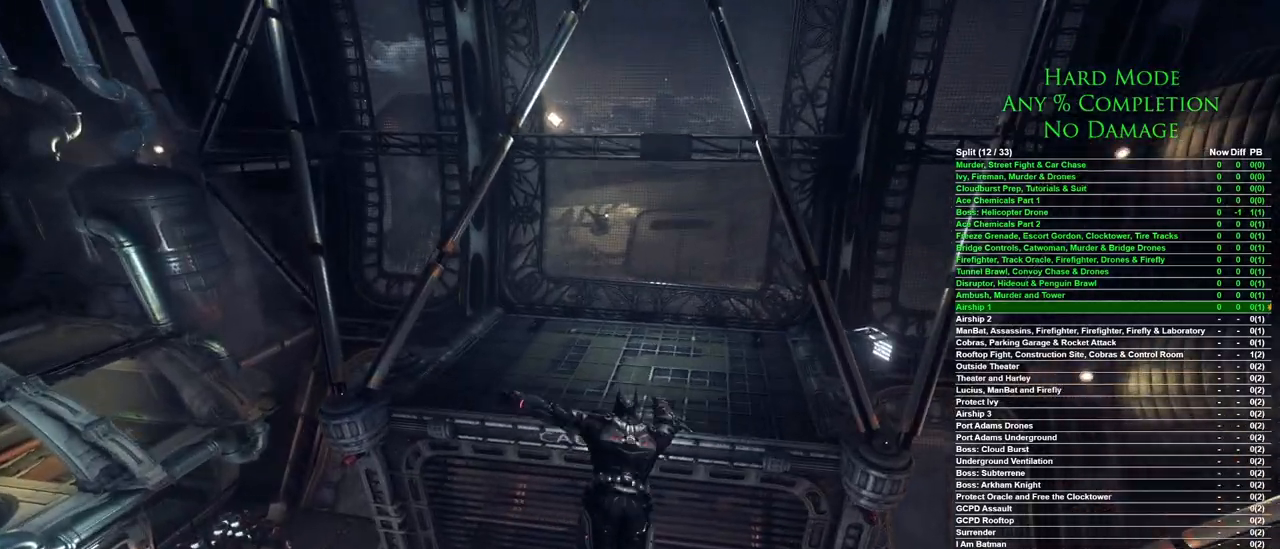
{"keys": ["space", "w"], "mouse": ["wheel"], "events": []}
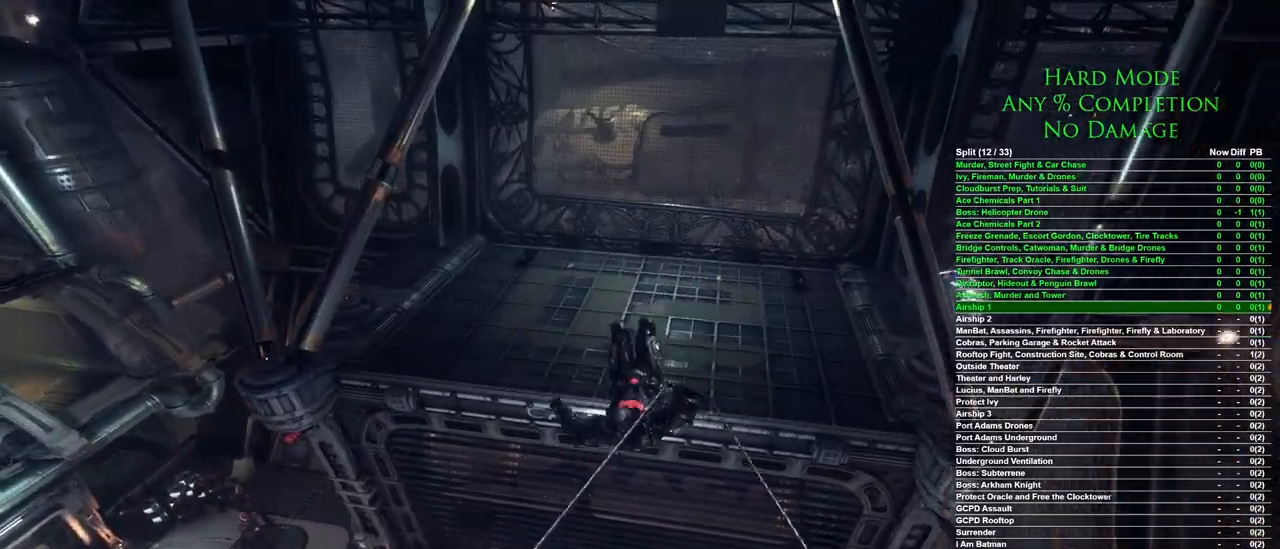
{"keys": [], "mouse": [], "events": [[133, "mouse_wheel", "up"], [133, "space", "up"], [167, "w", "up"]]}
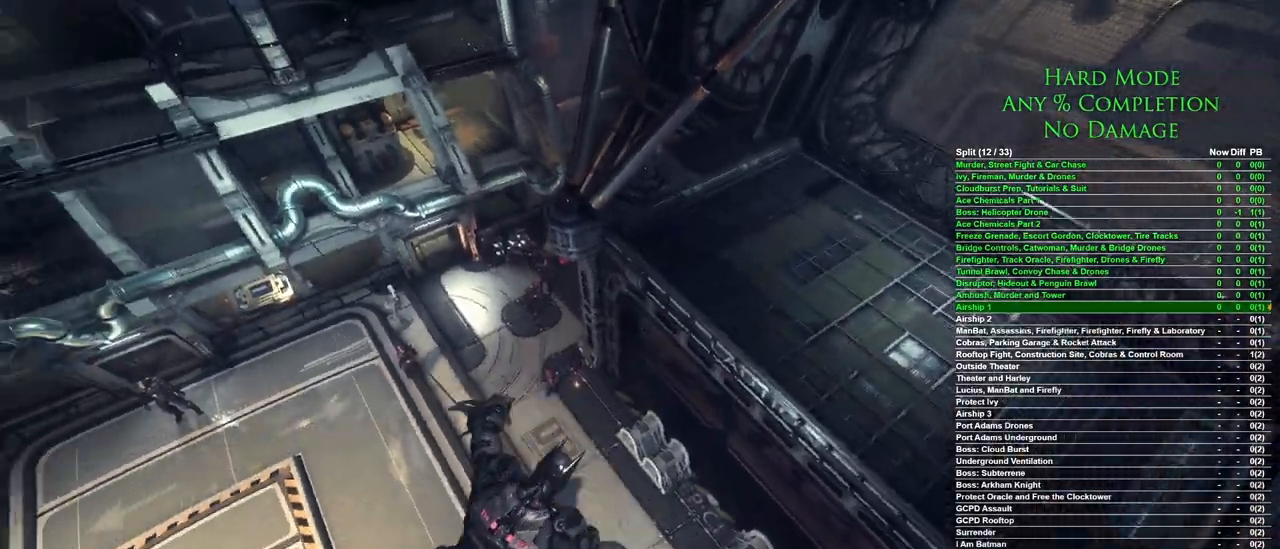
{"keys": [], "mouse": [], "events": []}
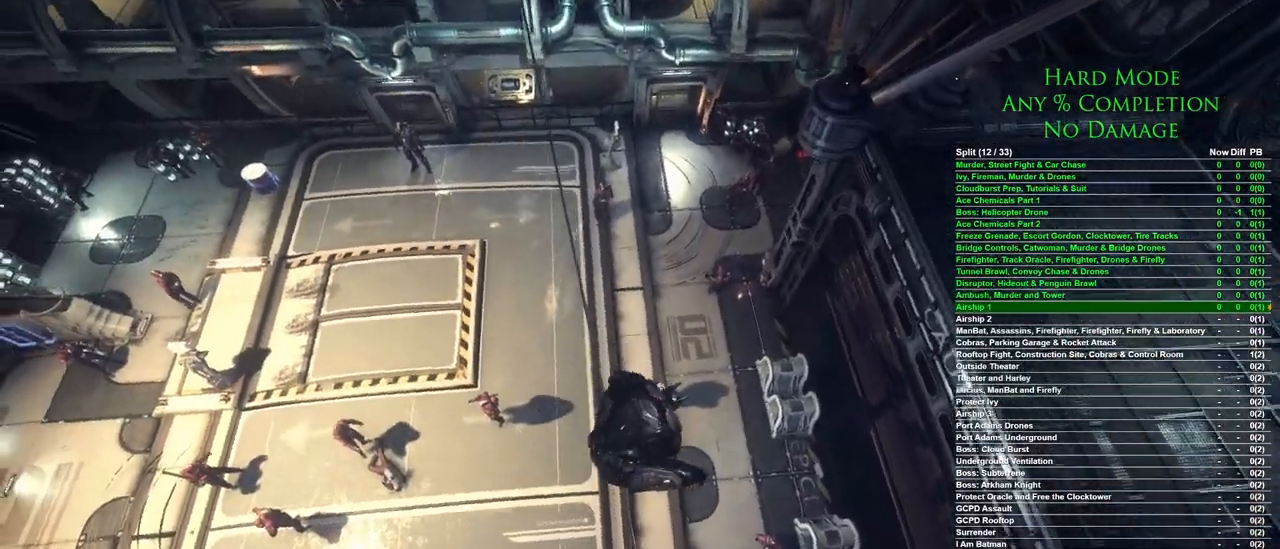
{"keys": [], "mouse": [], "events": []}
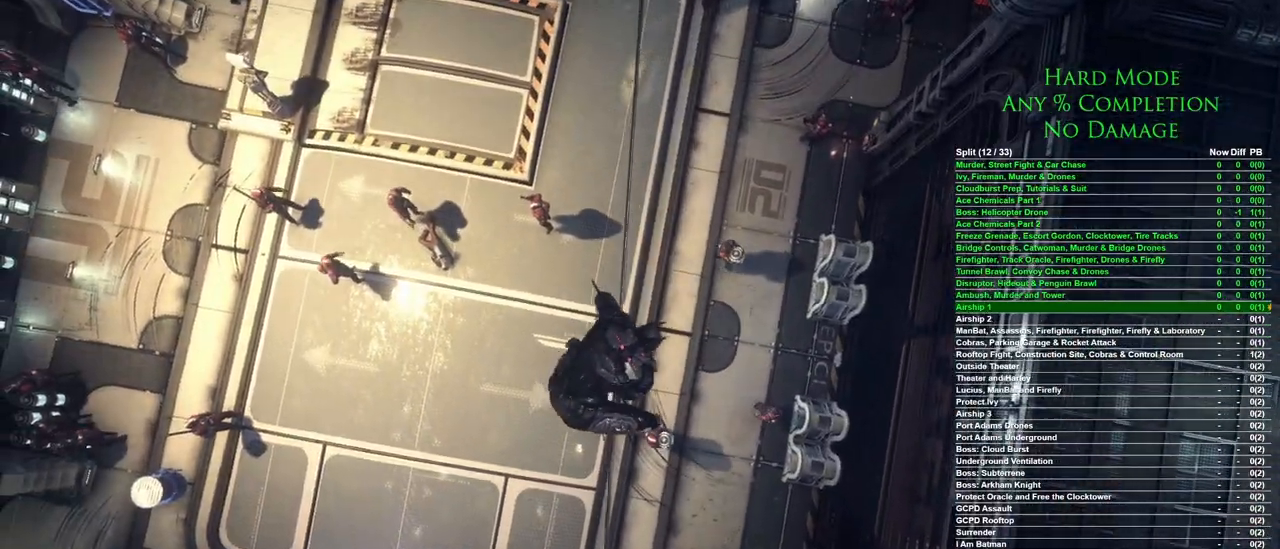
{"keys": [], "mouse": [], "events": [[367, "mouse_left", "down"], [450, "mouse_left", "up"]]}
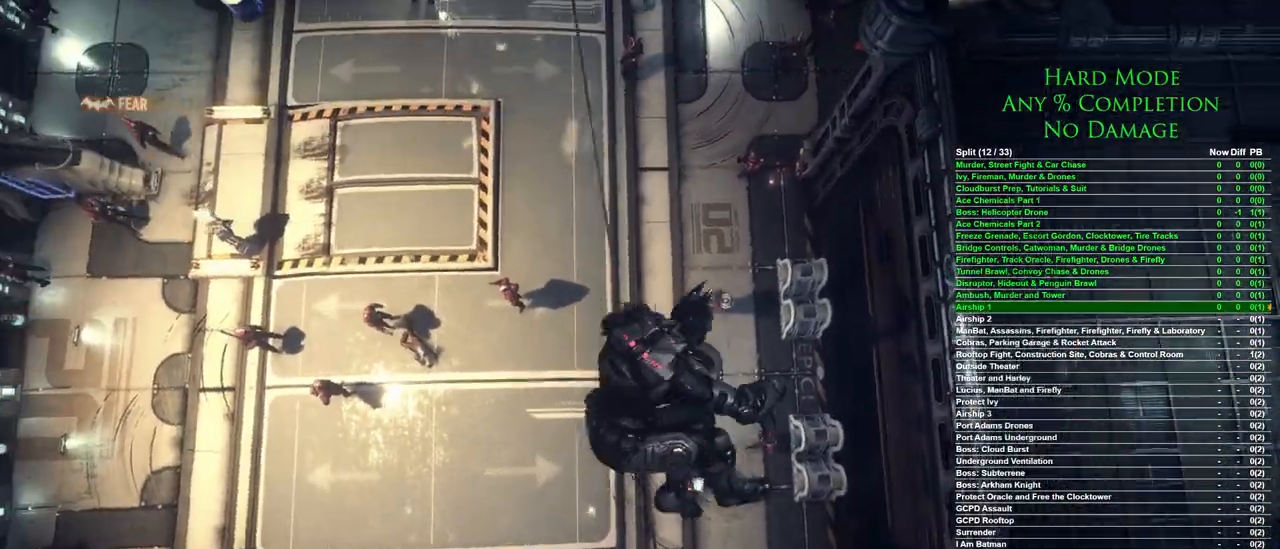
{"keys": [], "mouse": [], "events": []}
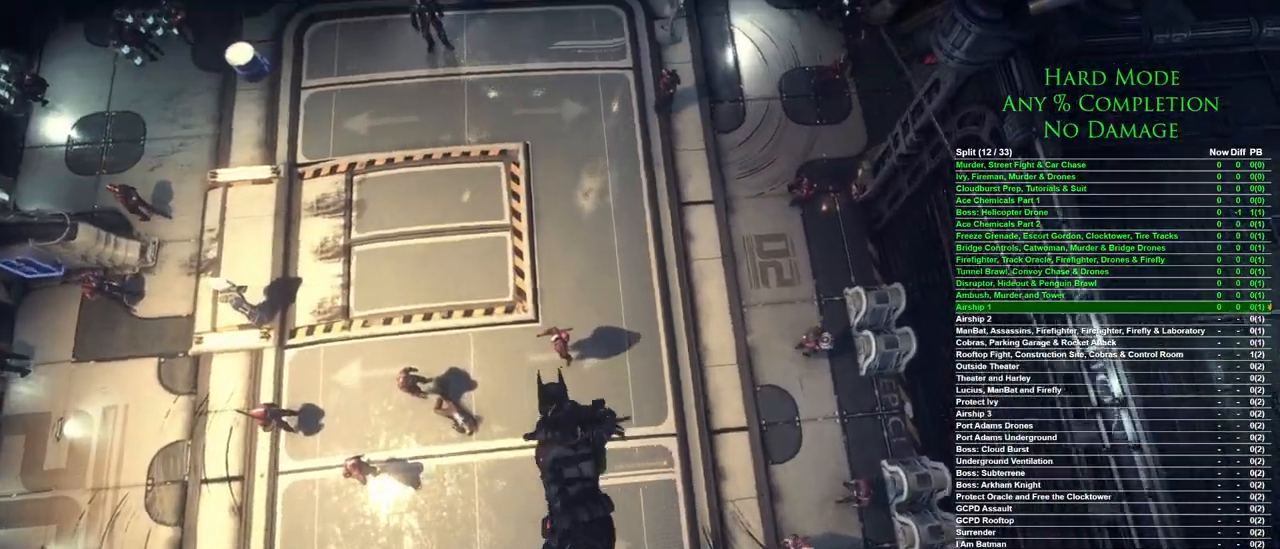
{"keys": [], "mouse": [], "events": []}
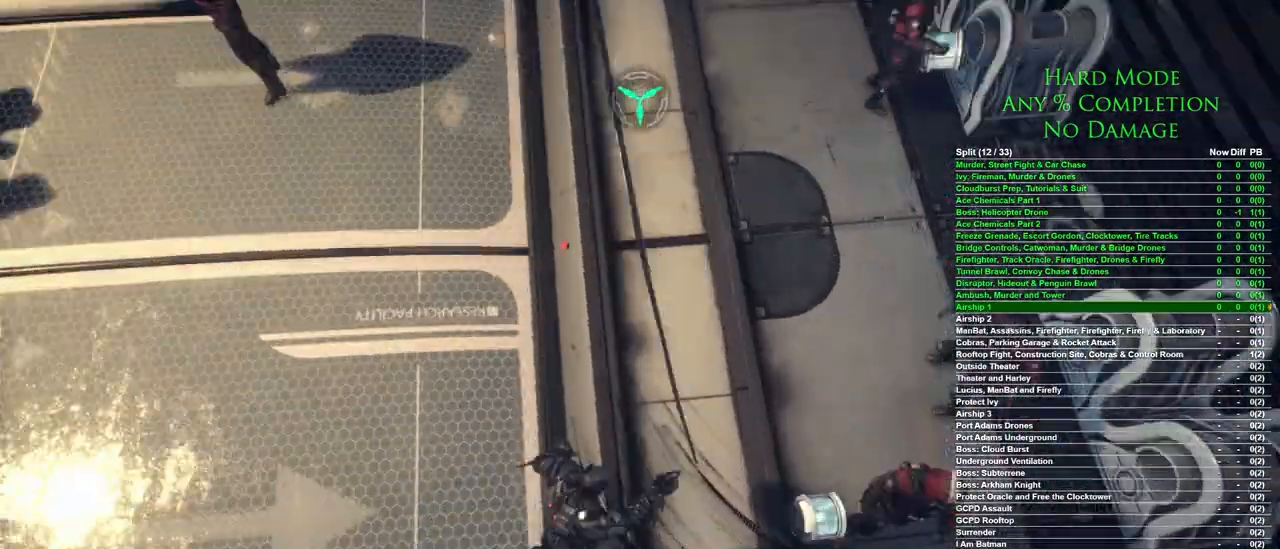
{"keys": [], "mouse": [], "events": []}
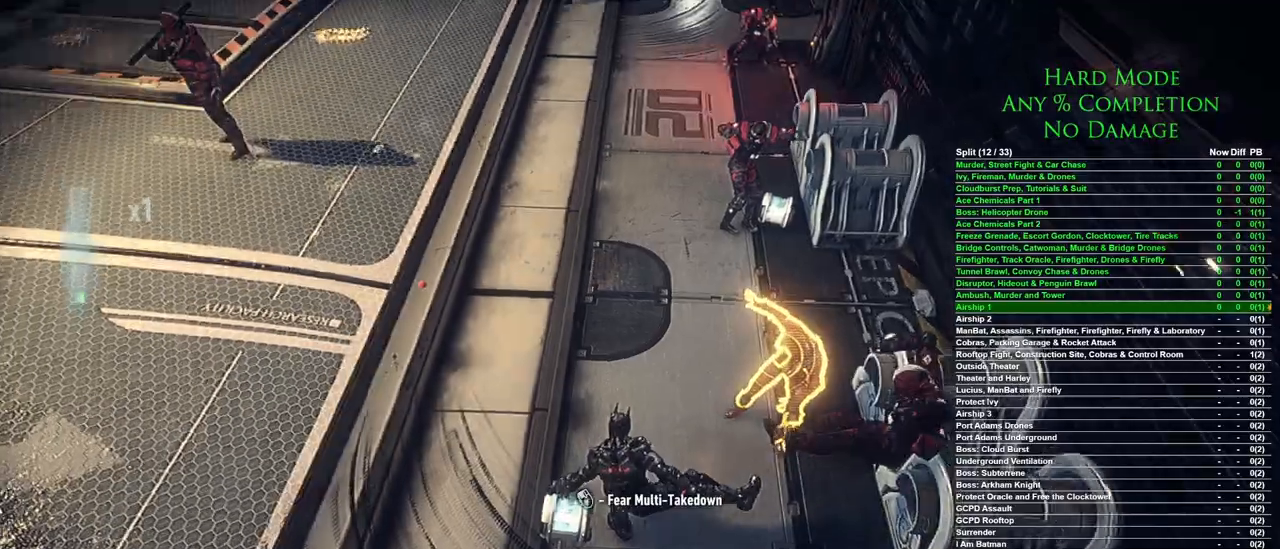
{"keys": [], "mouse": [], "events": []}
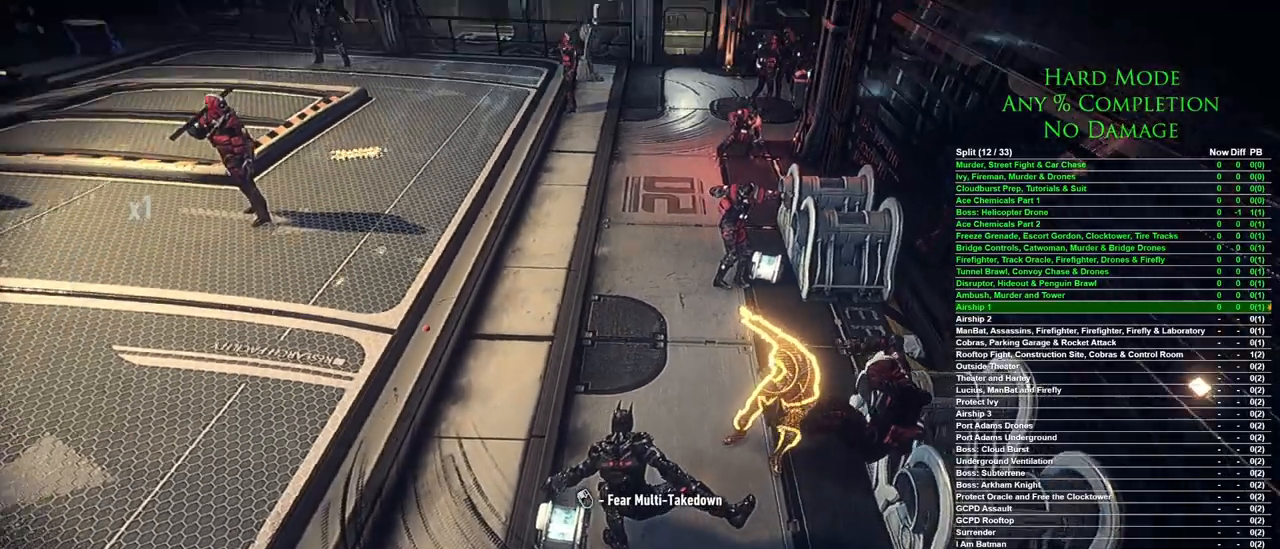
{"keys": [], "mouse": [], "events": []}
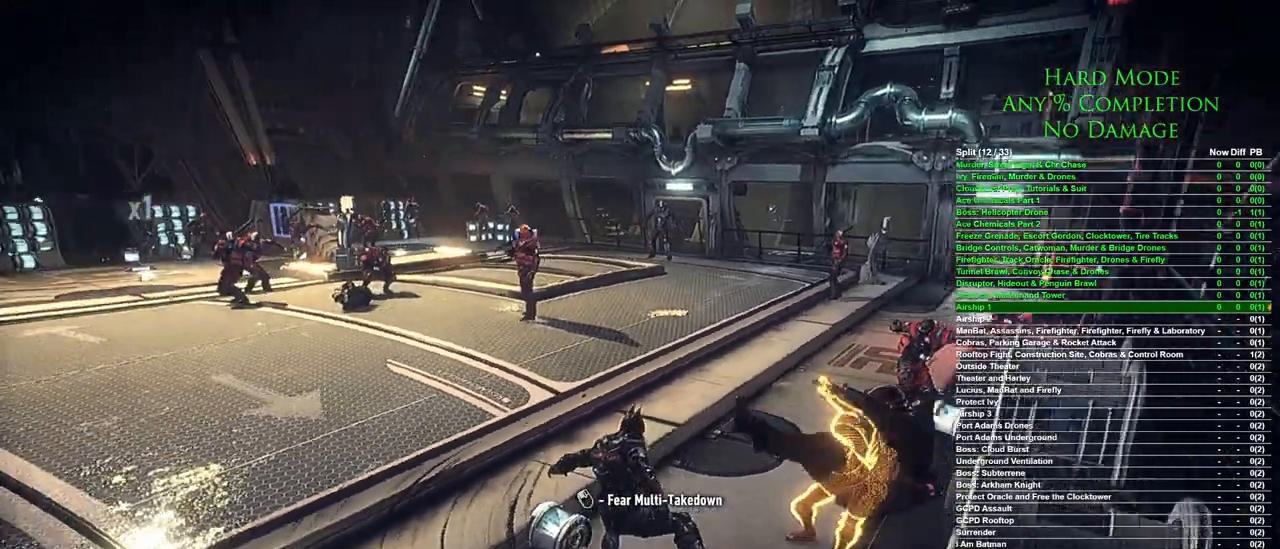
{"keys": [], "mouse": [], "events": [[267, "mouse_left", "down"], [367, "mouse_left", "up"]]}
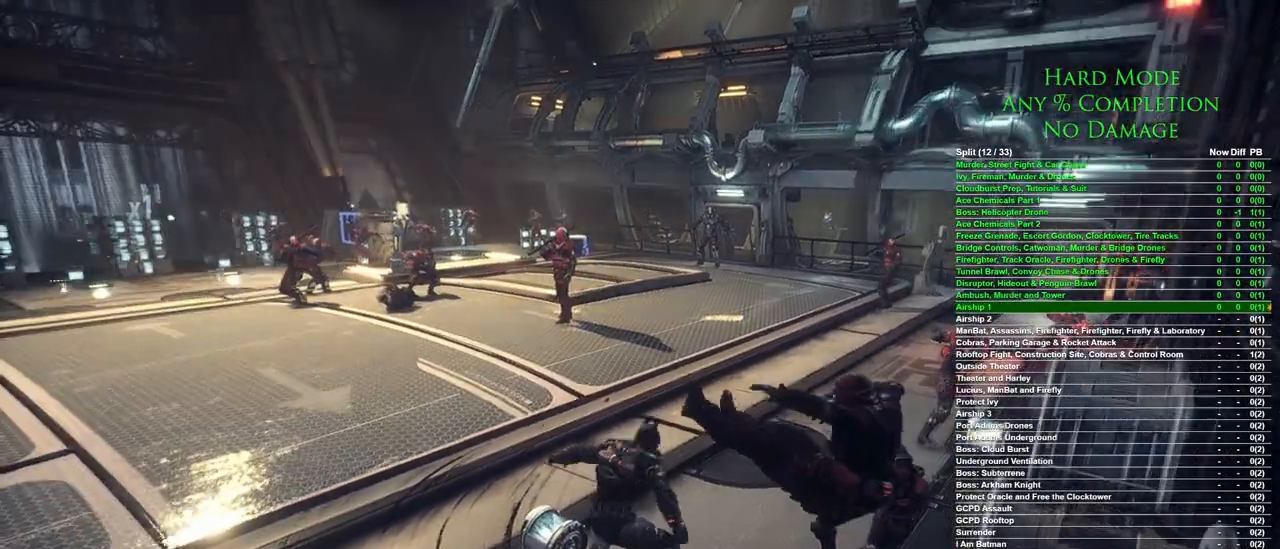
{"keys": [], "mouse": [], "events": []}
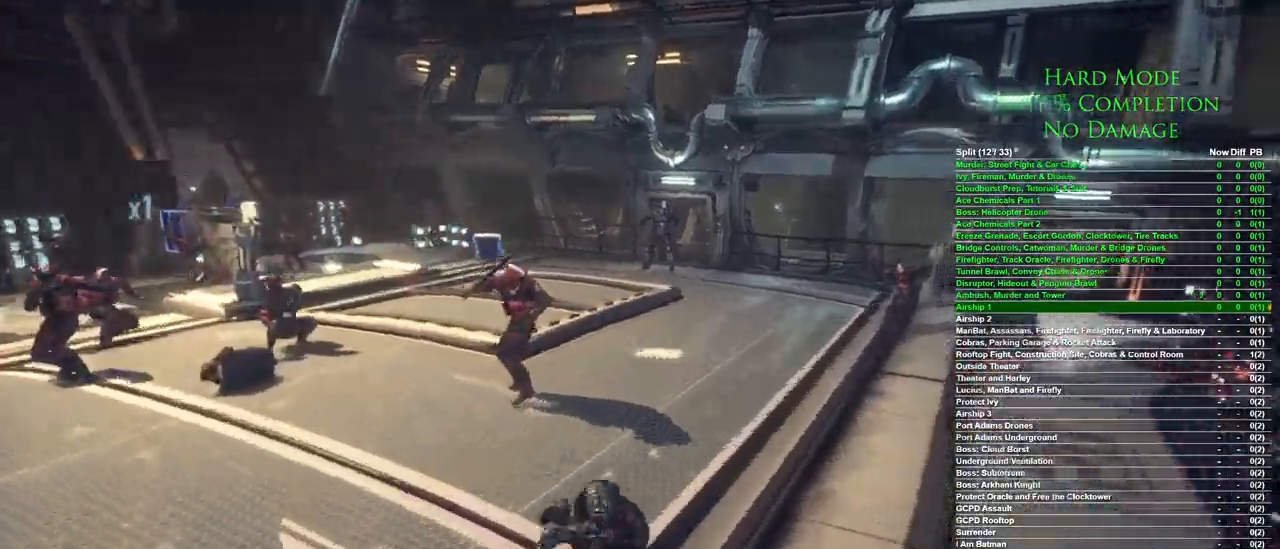
{"keys": [], "mouse": [], "events": []}
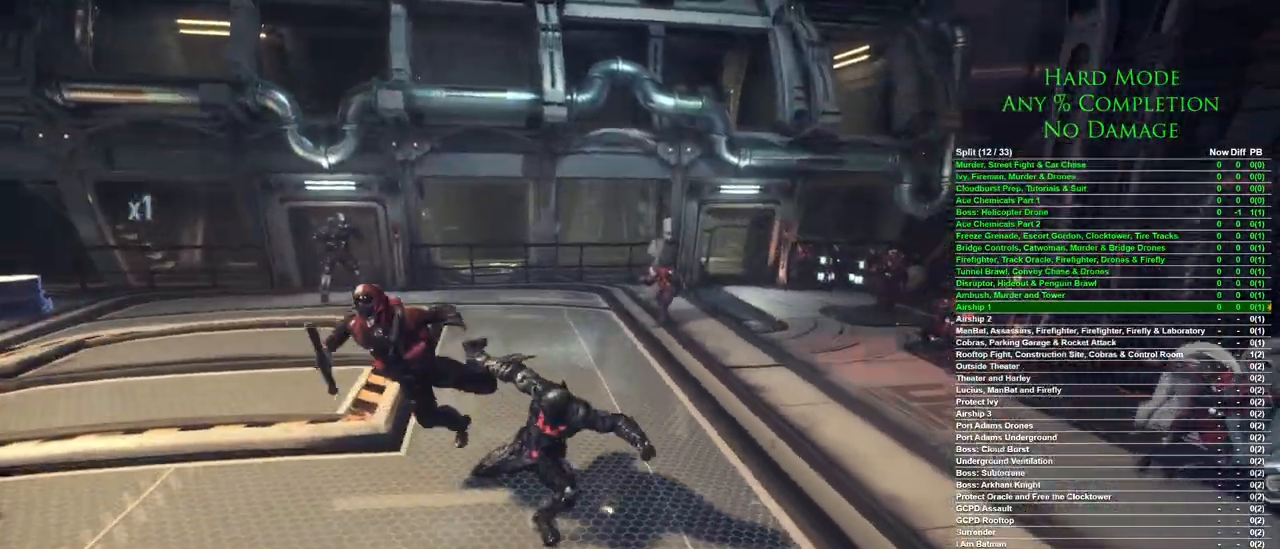
{"keys": [], "mouse": [], "events": []}
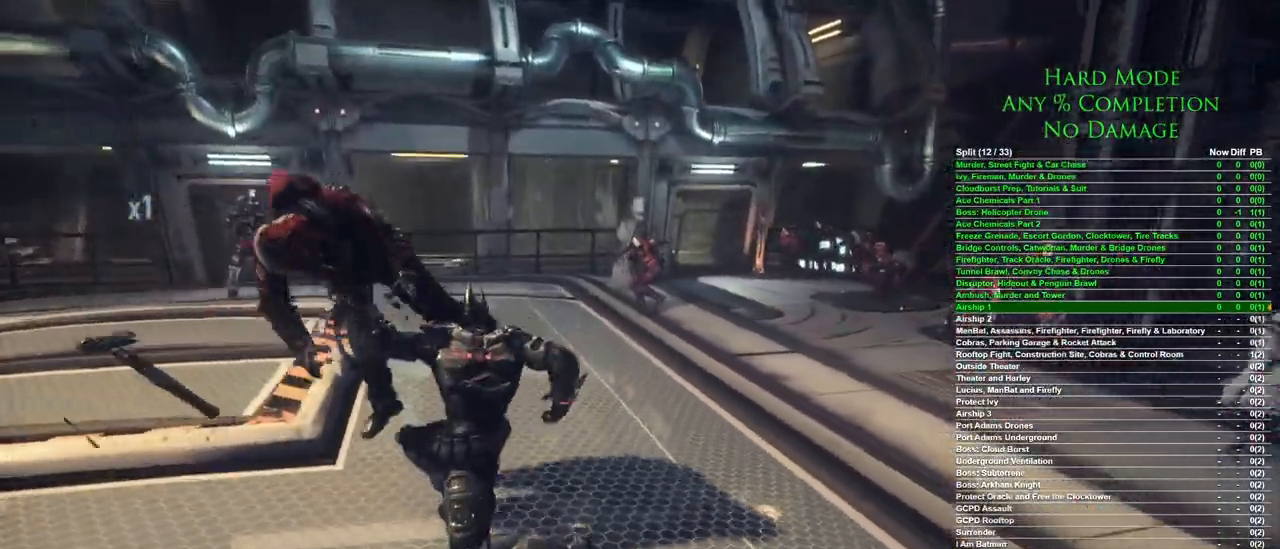
{"keys": [], "mouse": [], "events": [[333, "mouse_left", "down"], [417, "mouse_left", "up"]]}
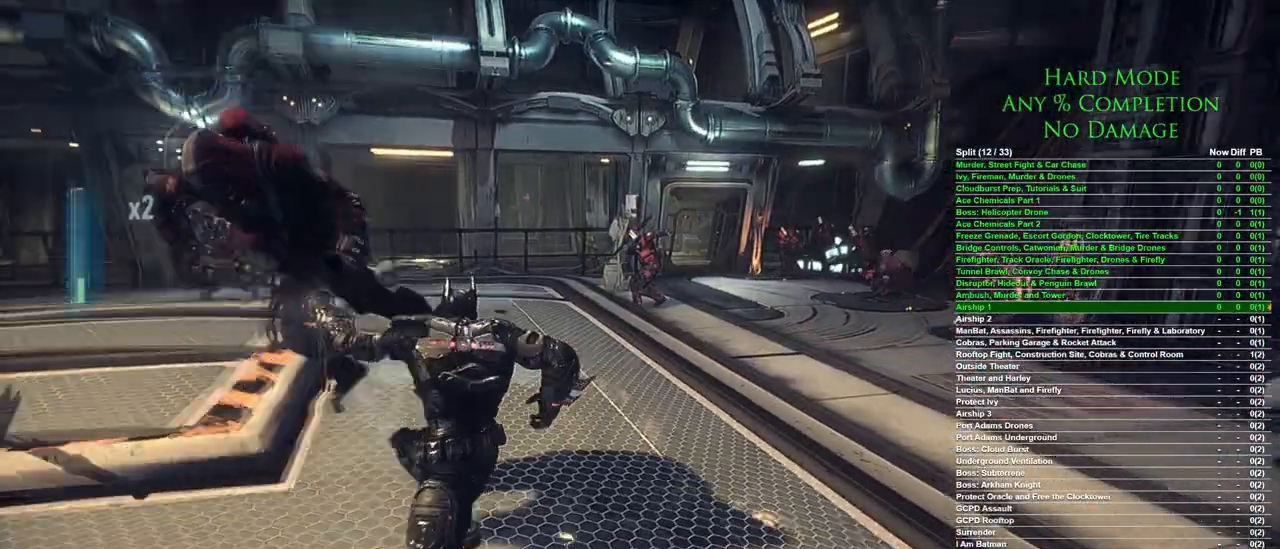
{"keys": [], "mouse": [], "events": []}
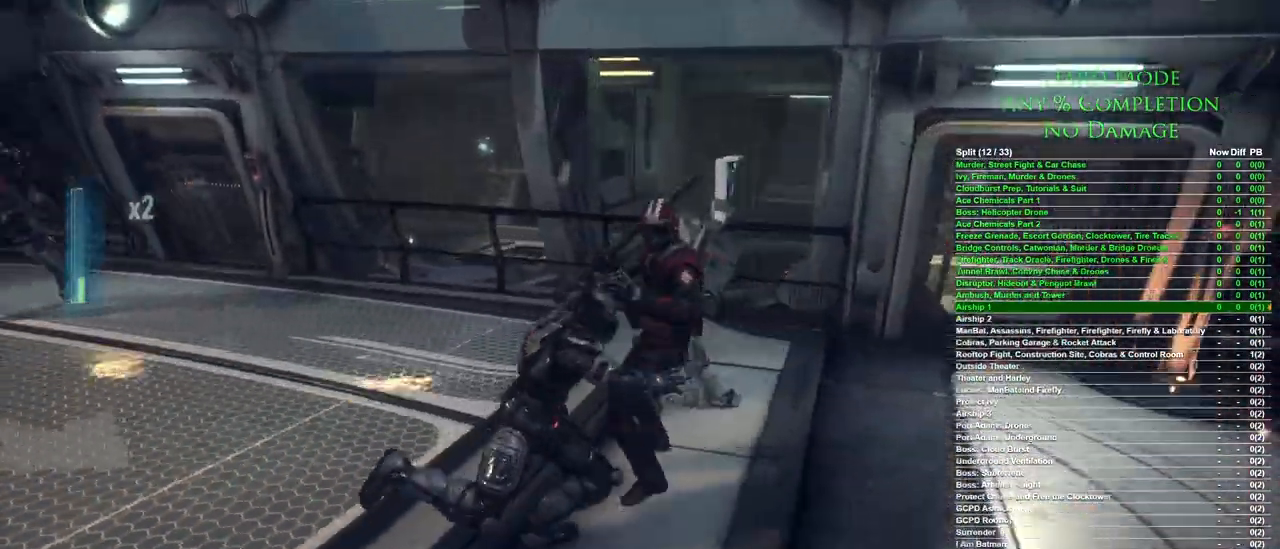
{"keys": [], "mouse": [], "events": []}
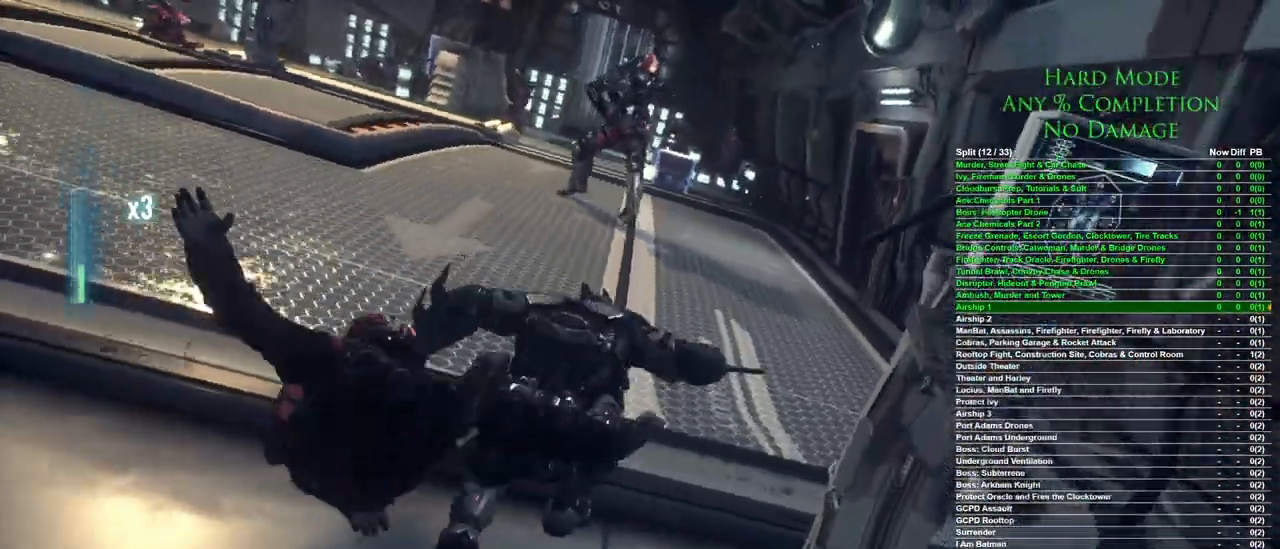
{"keys": [], "mouse": [], "events": []}
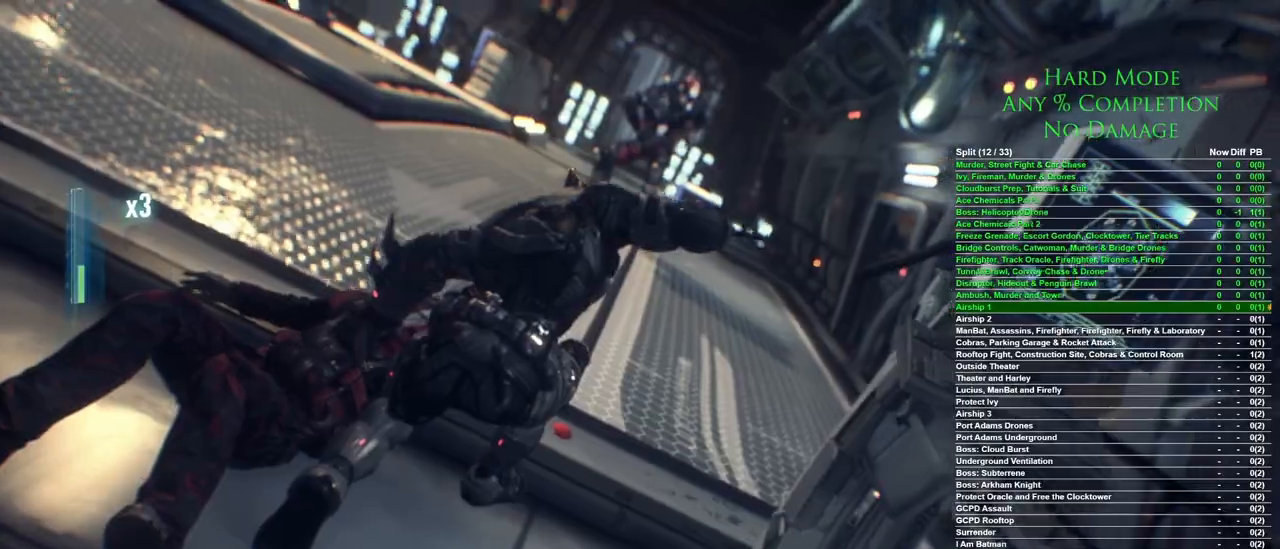
{"keys": ["w"], "mouse": [], "events": [[17, "w", "down"]]}
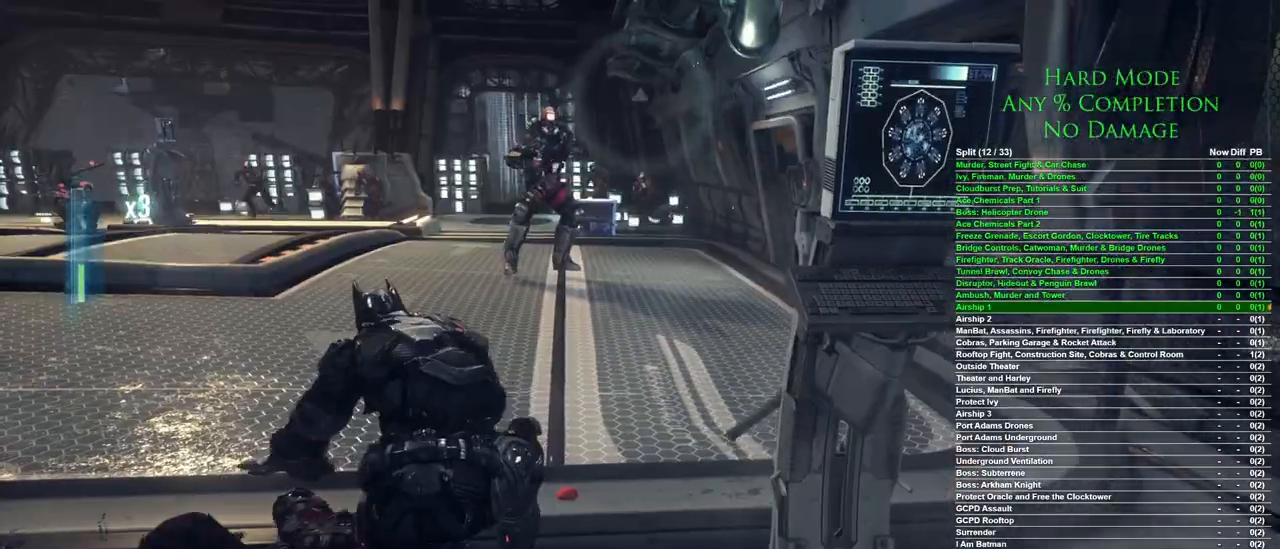
{"keys": ["w"], "mouse": [], "events": [[83, "mouse_wheel", "down"], [167, "mouse_wheel", "up"], [267, "mouse_wheel", "down"], [317, "mouse_wheel", "up"]]}
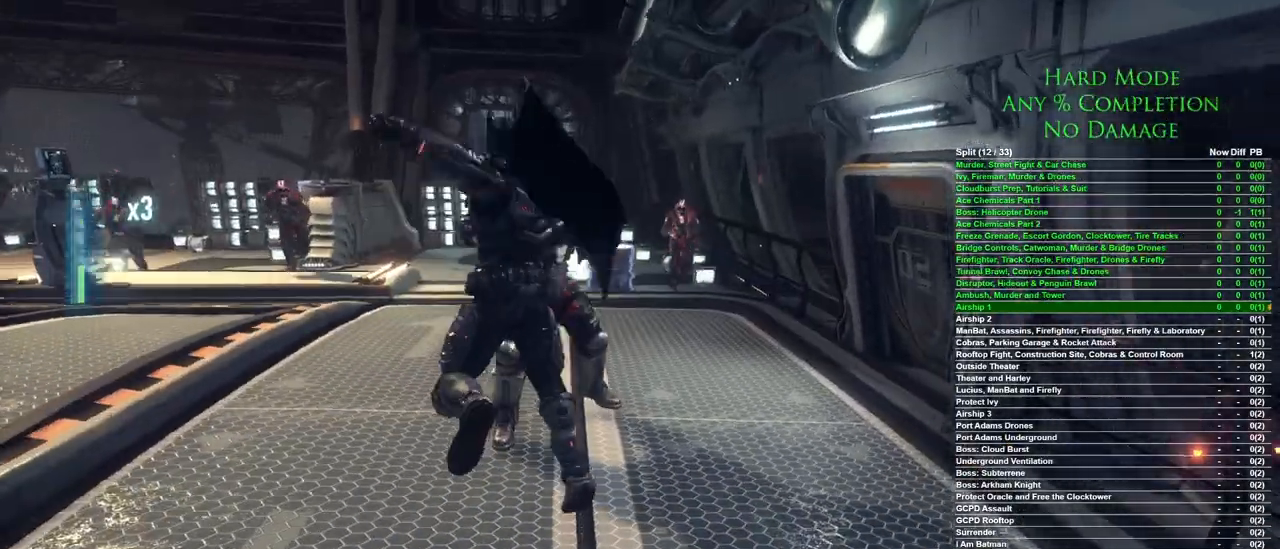
{"keys": ["w"], "mouse": ["left"], "events": [[183, "mouse_left", "down"], [233, "mouse_left", "up"], [333, "mouse_left", "down"], [383, "mouse_left", "up"], [433, "mouse_left", "down"]]}
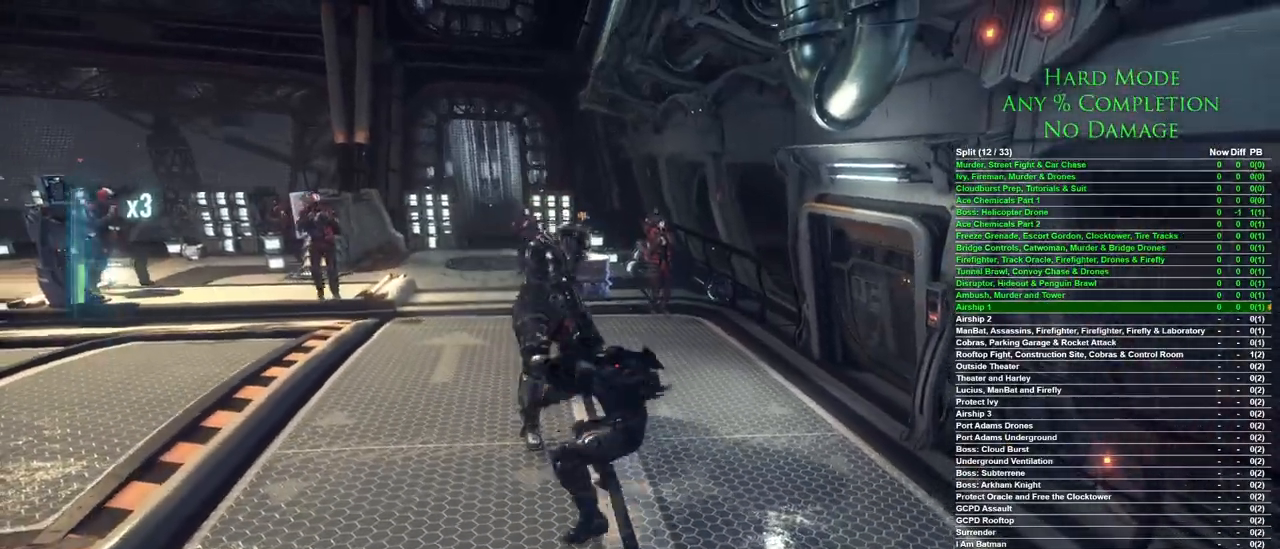
{"keys": ["w"], "mouse": ["left"], "events": [[17, "mouse_left", "up"], [67, "mouse_left", "down"], [117, "mouse_left", "up"], [167, "mouse_left", "down"], [200, "mouse_left", "up"], [300, "mouse_left", "down"], [350, "mouse_left", "up"], [383, "mouse_left", "down"], [433, "mouse_left", "up"], [483, "mouse_left", "down"]]}